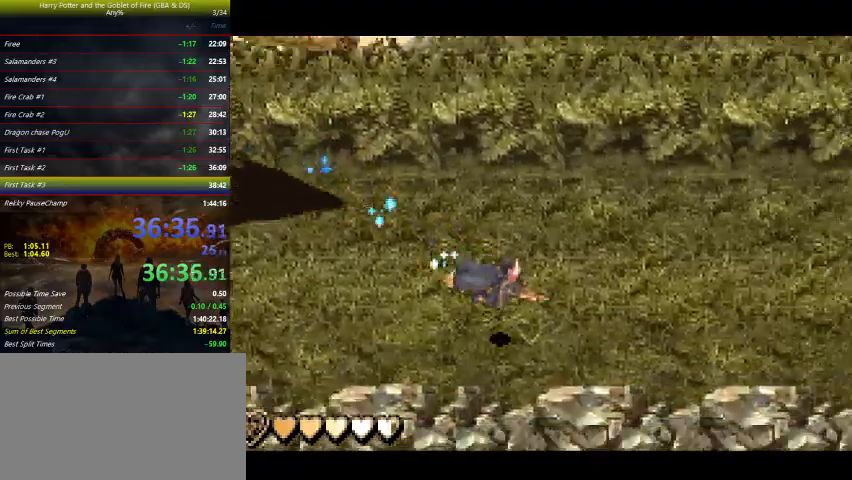
Gameplay with keyboard and mouse; each line is a JSON object with the keys held at the frame after it. "events" lists presses ("down") and releases ("up") of "a", "ctrl", "d", "down", "e", "escape", "f", "f1", "f4", "left", "q", "r", "return", "right", "s", "shift", "tab", "up", "w" and "z" between this image and that frame as [ms after this image, input, new state], when the widget could be followed in between. No other keys are recorded. Mouse buttons are not recorded. Not read: mouse_move.
{"keys": ["right"], "events": []}
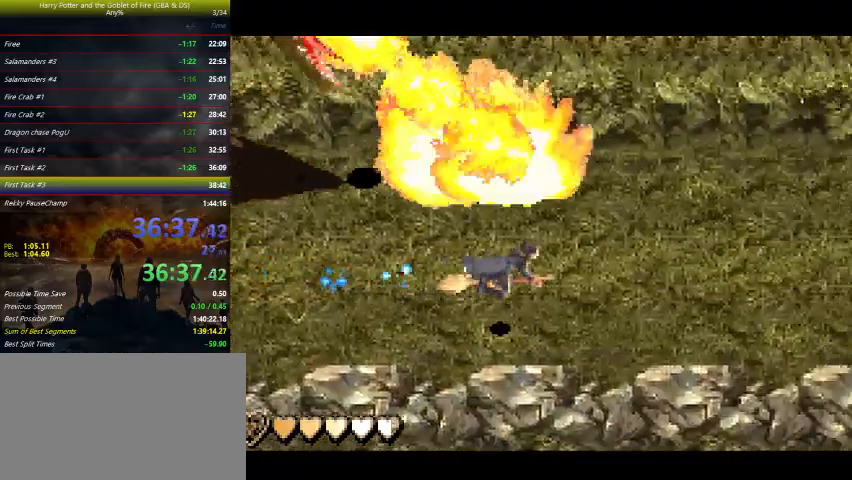
{"keys": ["right"], "events": []}
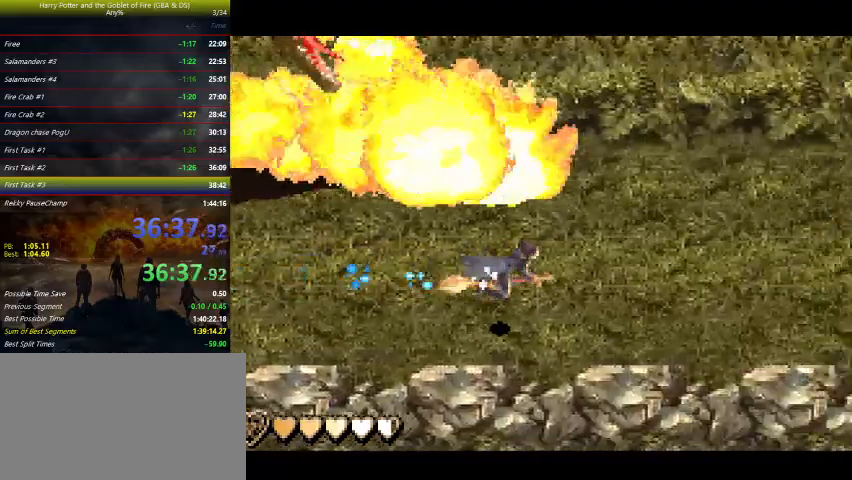
{"keys": ["right"], "events": []}
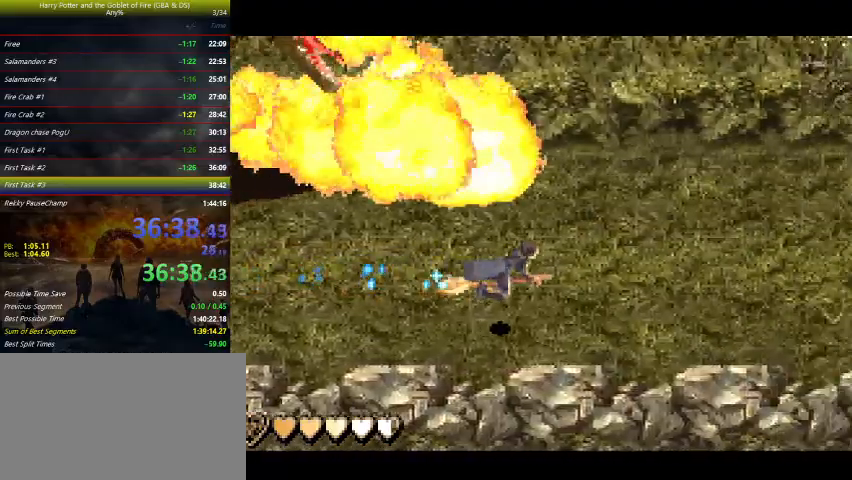
{"keys": ["right"], "events": []}
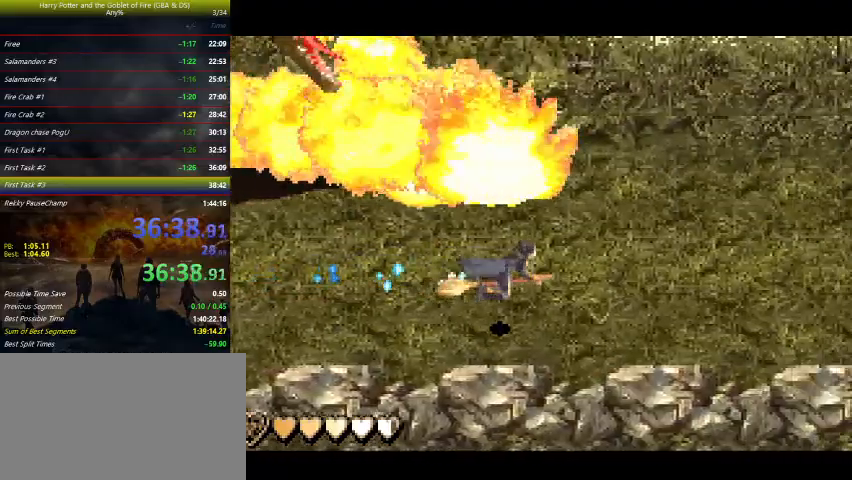
{"keys": ["right"], "events": []}
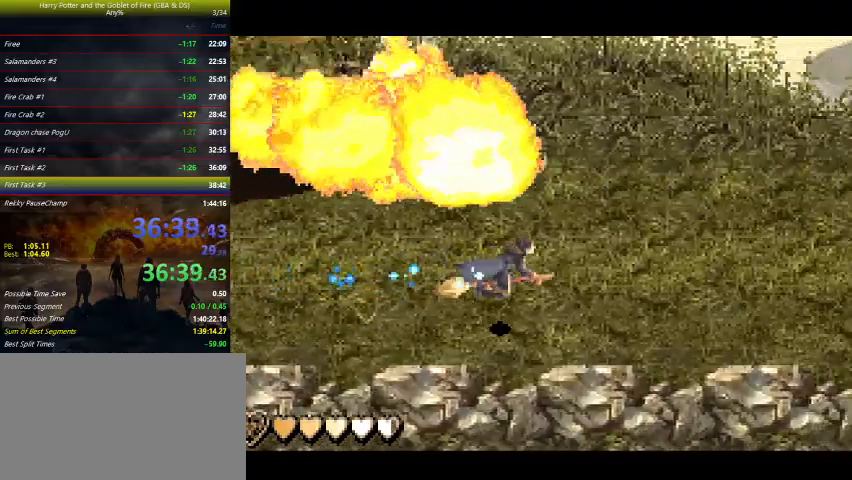
{"keys": ["right"], "events": []}
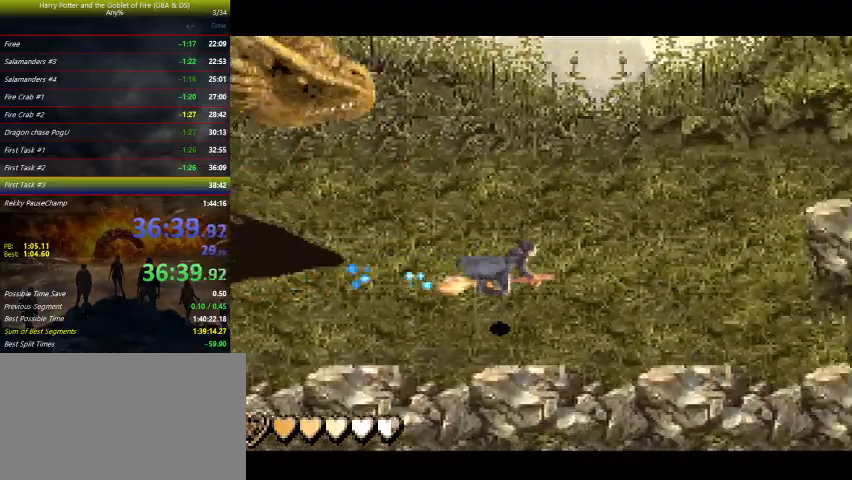
{"keys": ["right"], "events": []}
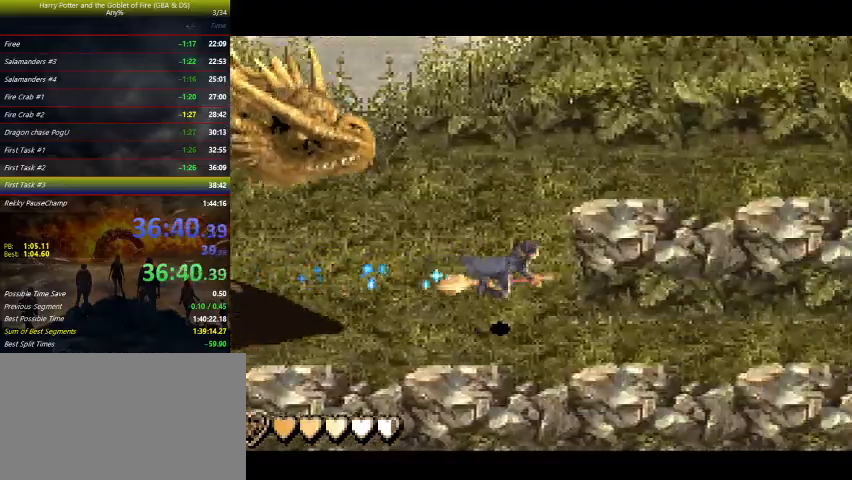
{"keys": ["right"], "events": []}
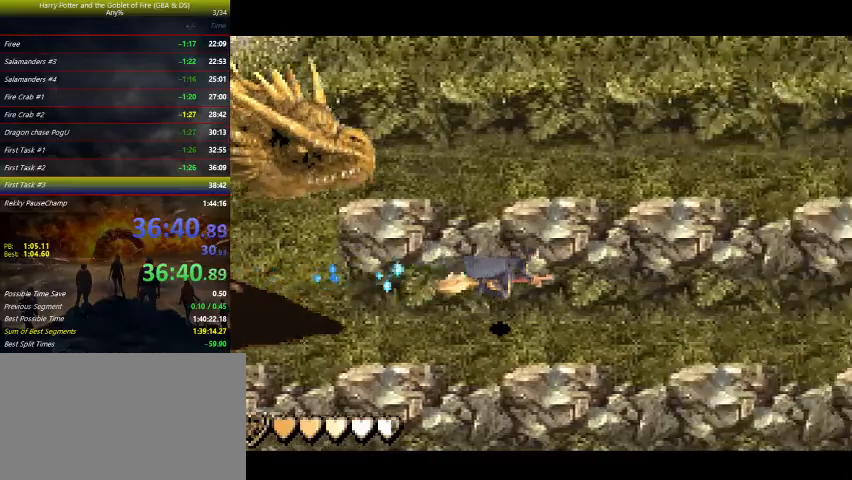
{"keys": ["right"], "events": []}
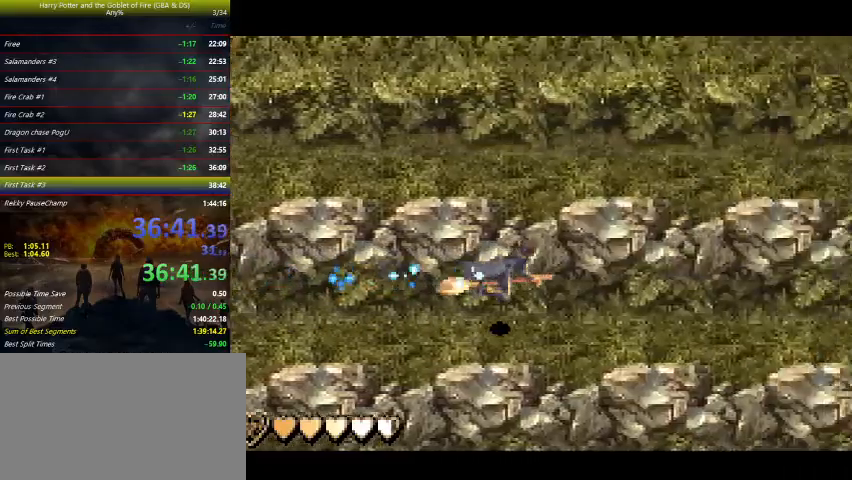
{"keys": ["right"], "events": [[433, "up", "down"], [500, "up", "up"]]}
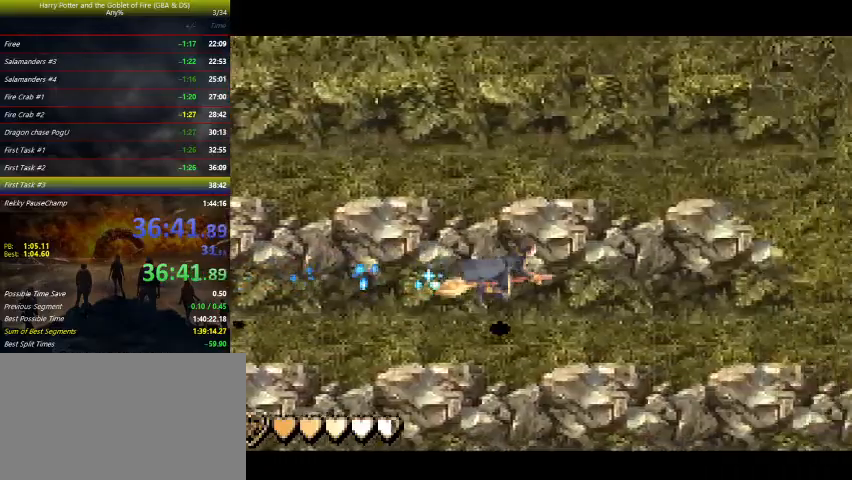
{"keys": ["right", "up"], "events": [[100, "up", "down"], [167, "up", "up"], [233, "up", "down"], [333, "up", "up"], [433, "up", "down"]]}
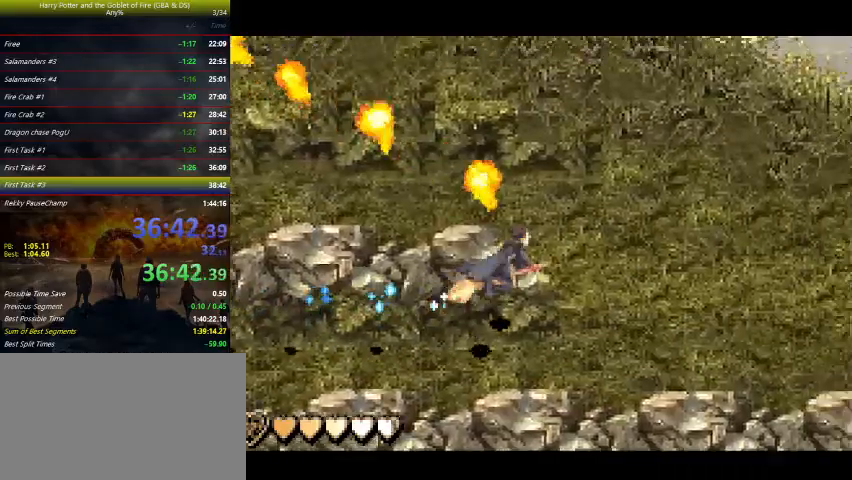
{"keys": ["right"], "events": [[33, "up", "up"]]}
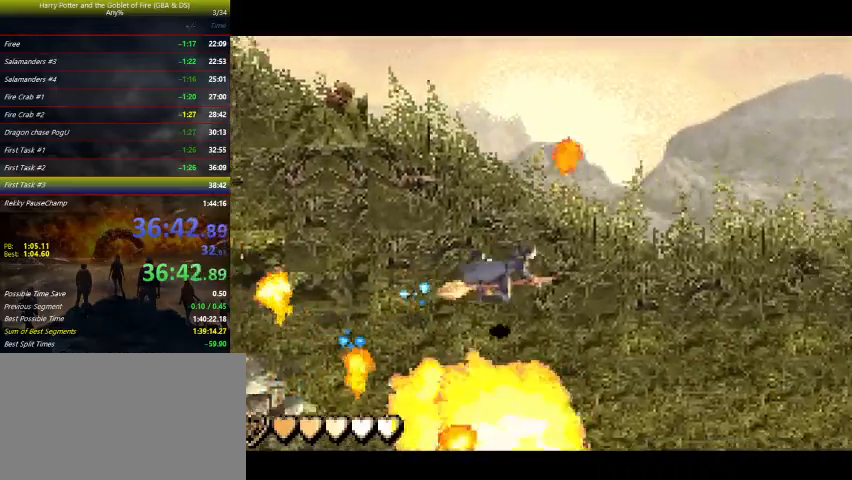
{"keys": ["right"], "events": []}
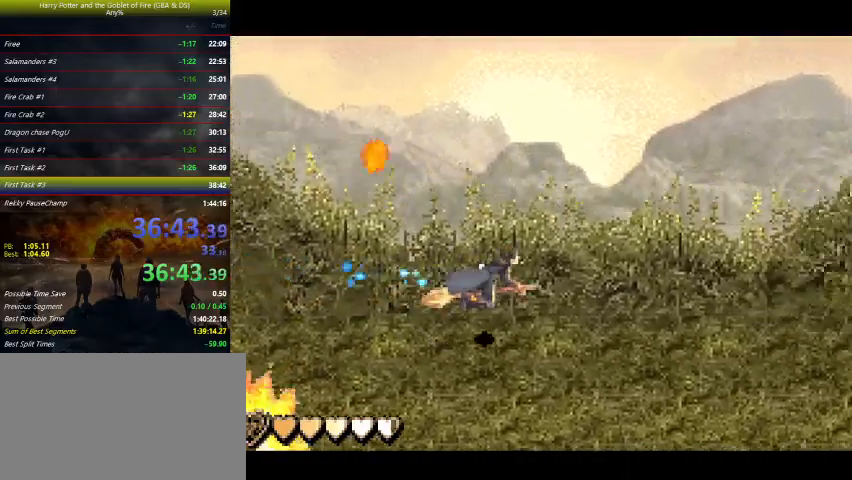
{"keys": ["right"], "events": []}
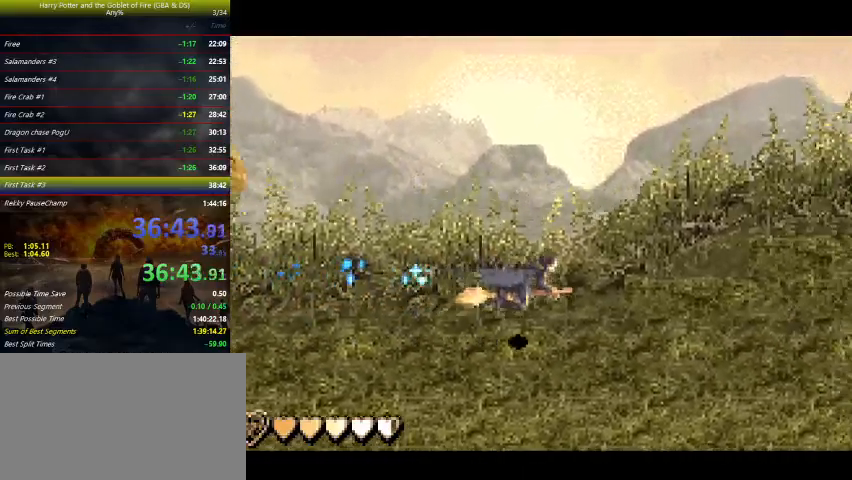
{"keys": ["right"], "events": []}
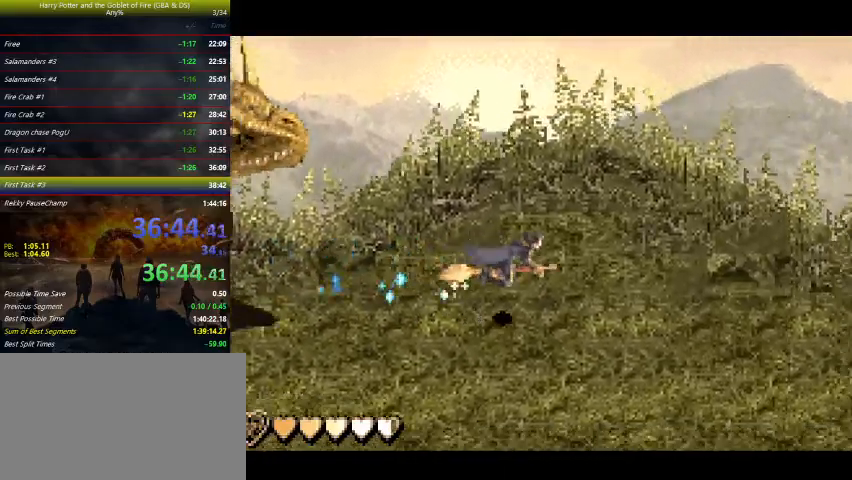
{"keys": ["right"], "events": []}
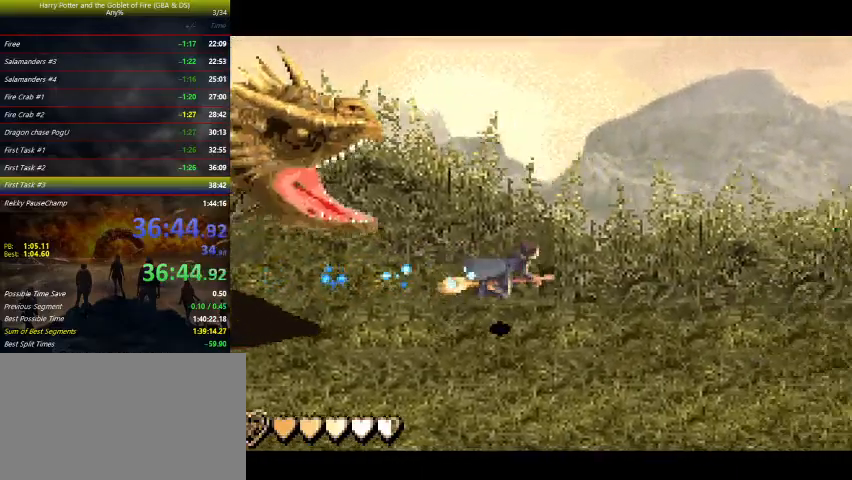
{"keys": ["right"], "events": [[133, "down", "down"], [167, "down", "up"]]}
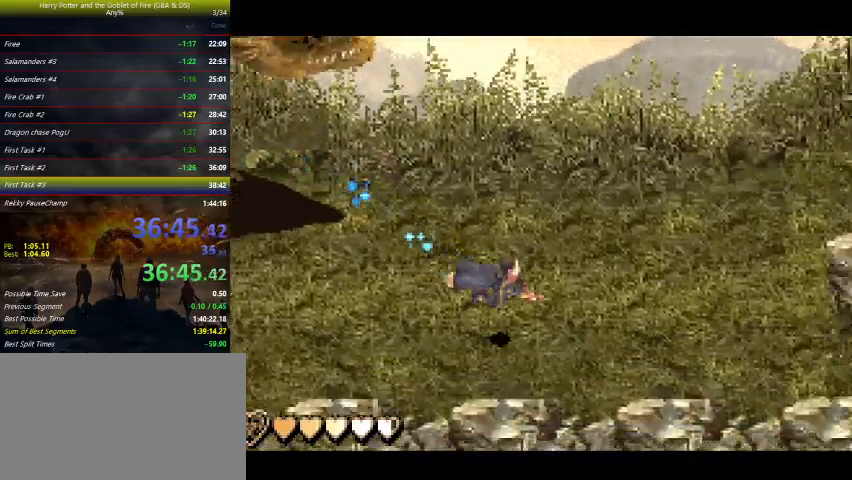
{"keys": ["right"], "events": []}
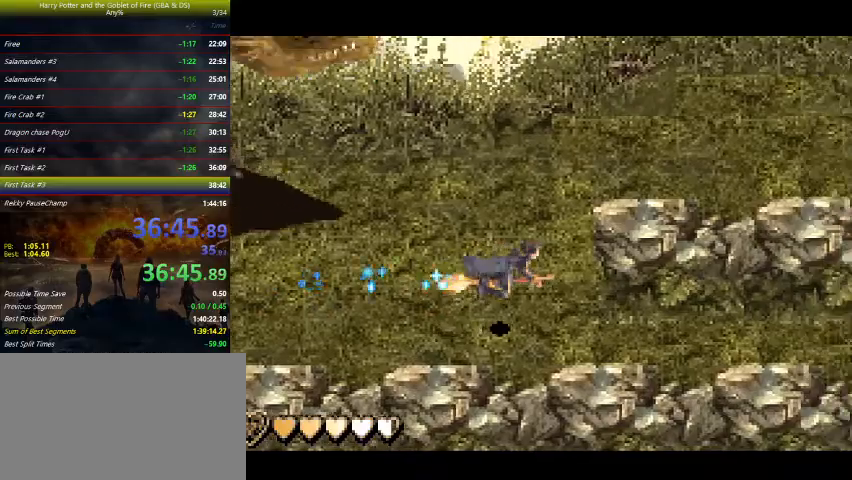
{"keys": ["right"], "events": [[400, "up", "down"], [433, "up", "up"]]}
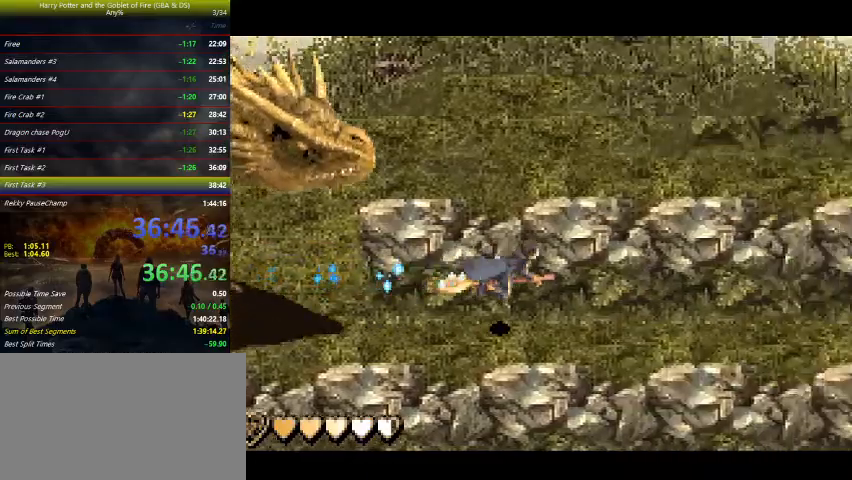
{"keys": ["right"], "events": [[33, "up", "down"], [67, "up", "up"], [167, "up", "down"], [233, "up", "up"], [367, "up", "down"], [467, "up", "up"]]}
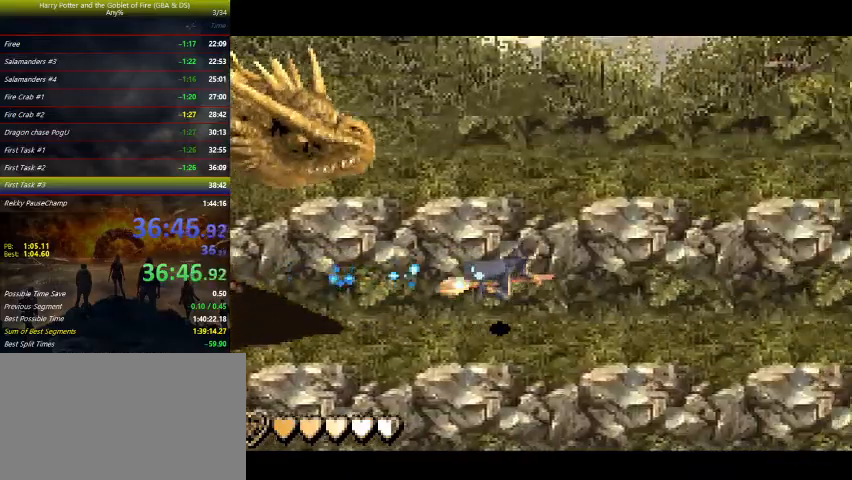
{"keys": ["right", "up"], "events": [[33, "up", "down"], [133, "up", "up"], [233, "up", "down"], [333, "up", "up"], [467, "up", "down"]]}
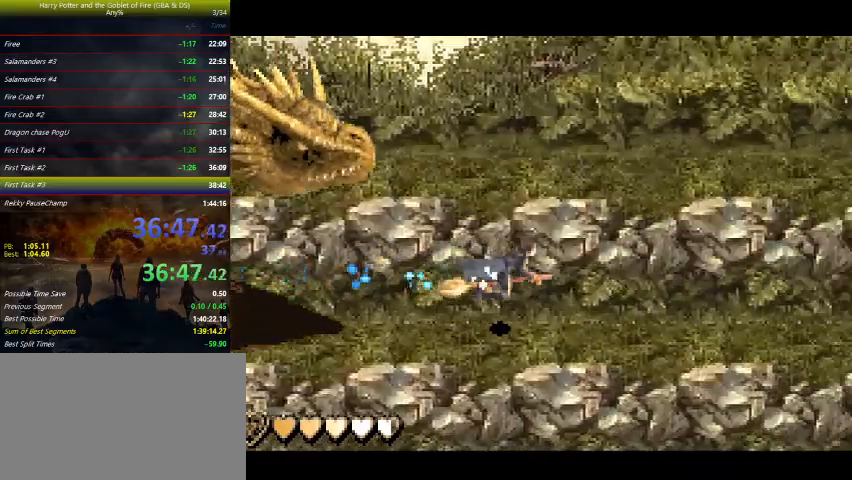
{"keys": ["right"], "events": [[67, "up", "up"], [167, "up", "down"], [233, "up", "up"], [333, "up", "down"], [433, "up", "up"]]}
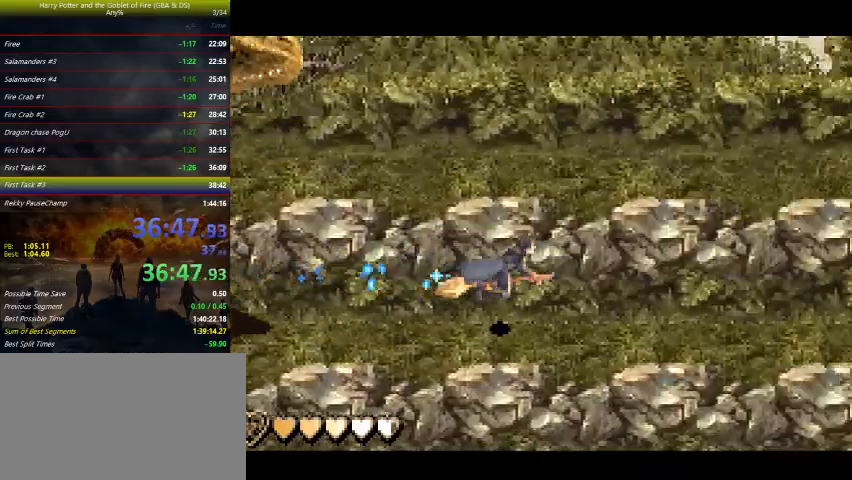
{"keys": ["right", "up"], "events": [[33, "up", "down"], [167, "up", "up"], [267, "up", "down"], [367, "up", "up"], [467, "up", "down"]]}
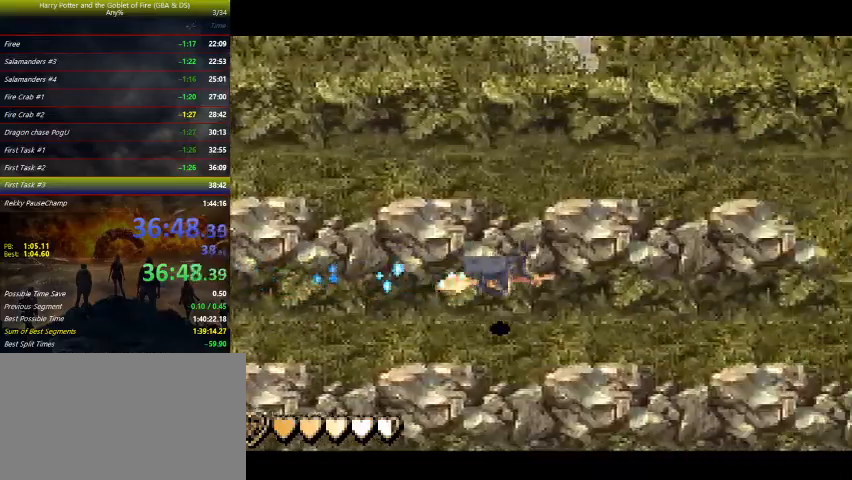
{"keys": ["right"], "events": [[33, "up", "up"], [200, "up", "down"], [300, "up", "up"], [367, "up", "down"], [467, "up", "up"]]}
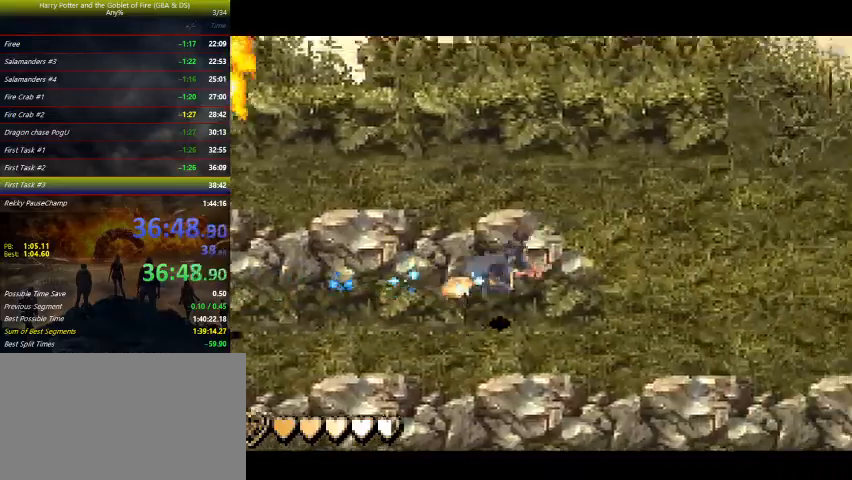
{"keys": ["right"], "events": [[67, "up", "down"], [167, "up", "up"], [267, "up", "down"], [300, "up", "up"]]}
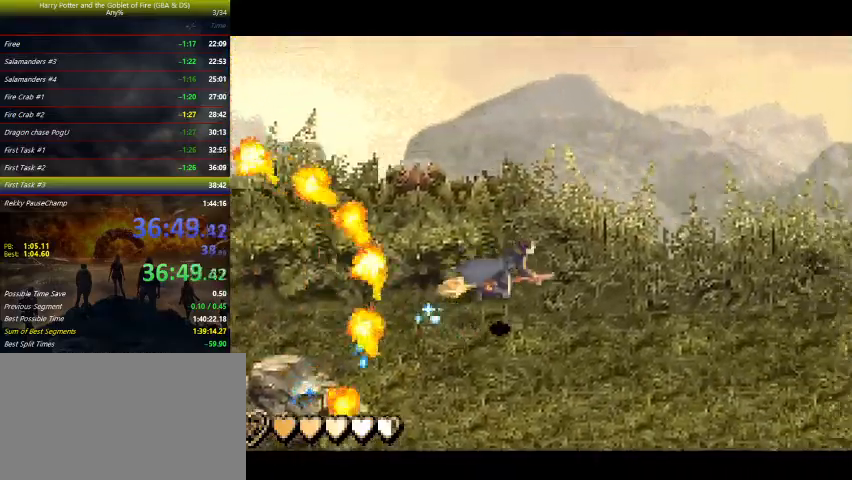
{"keys": ["right"], "events": []}
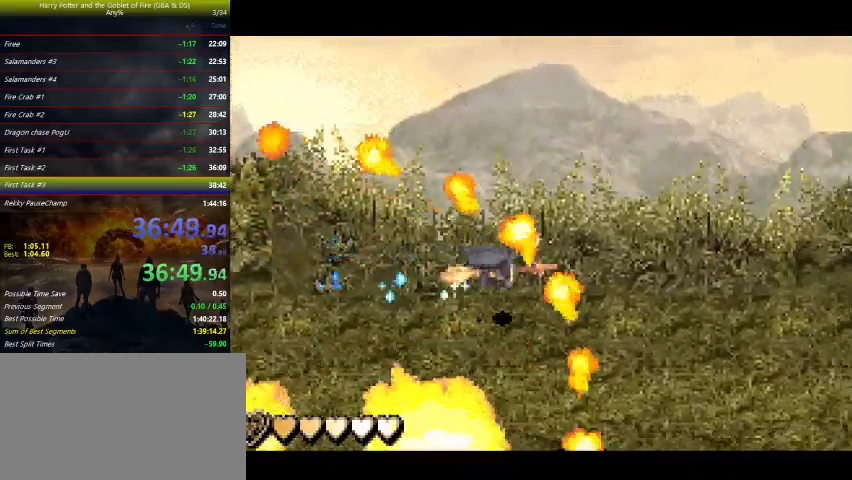
{"keys": ["right"], "events": []}
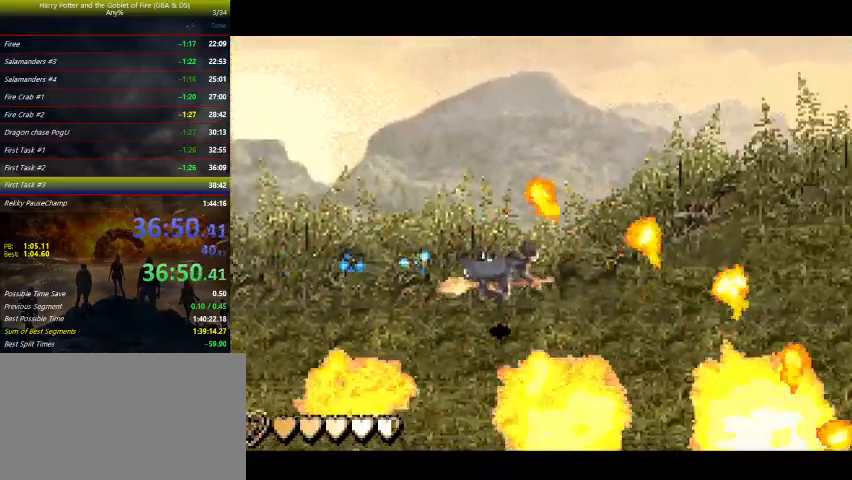
{"keys": ["right"], "events": []}